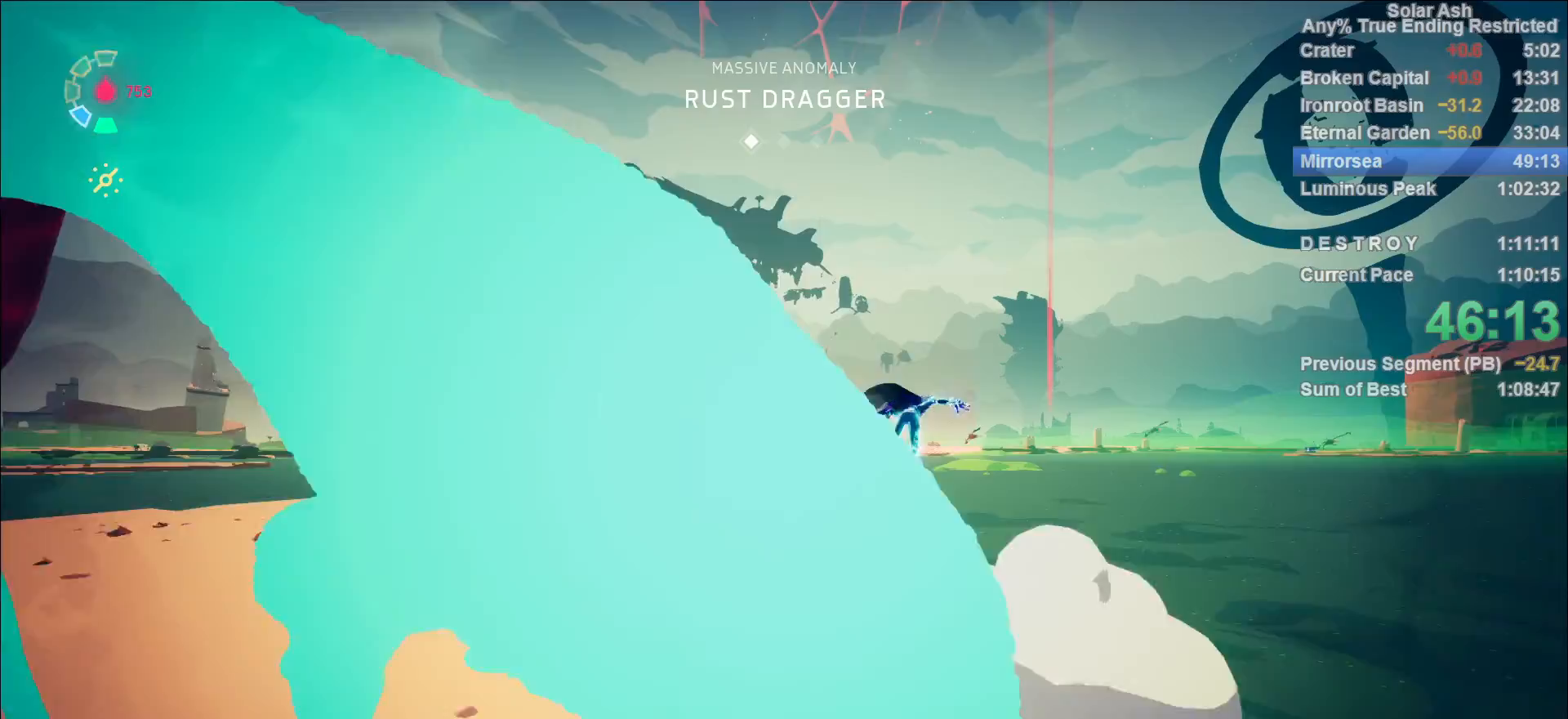
Gameplay with a controller (PlayStation layout); each line is a JSON object with the inputs held at the frame after it (dt_ms = milliseconds from this image to that frame). "events" lists button and stick changes between this image and that frame as [ms after this image, input, new state], when the widget could be followed in between.
{"dt_ms": 500, "buttons": ["L1"], "left_stick": "up-right", "right_stick": "center", "events": [[33, "CROSS", "up"], [50, "R2", "up"], [183, "CROSS", "down"], [300, "CROSS", "up"]]}
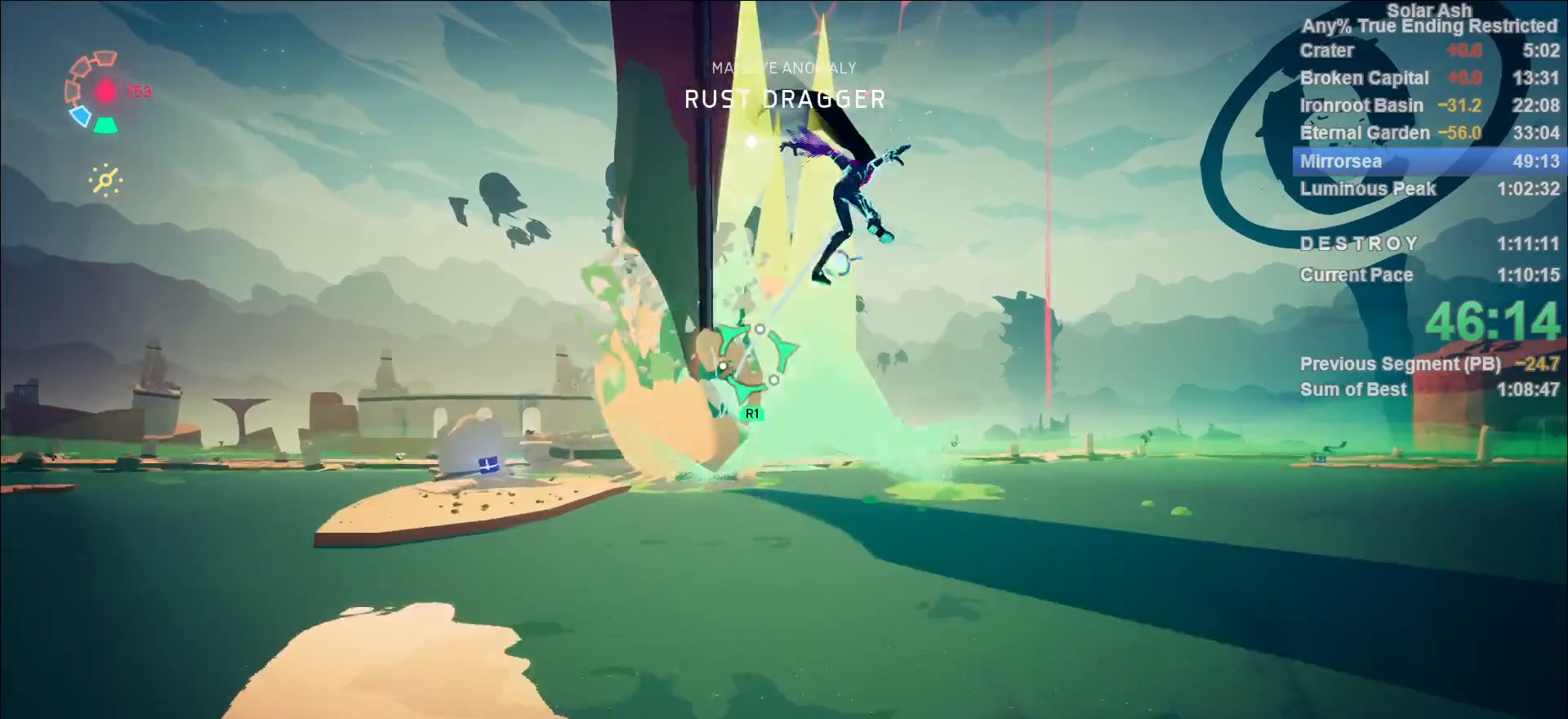
{"dt_ms": 500, "buttons": [], "left_stick": "center", "right_stick": "left", "events": [[50, "CROSS", "down"], [133, "CROSS", "up"], [200, "R1", "down"], [267, "R1", "up"], [267, "left_stick", "up"], [317, "R1", "down"], [367, "left_stick", "center"], [383, "L1", "up"], [383, "R1", "up"], [467, "right_stick", "left"]]}
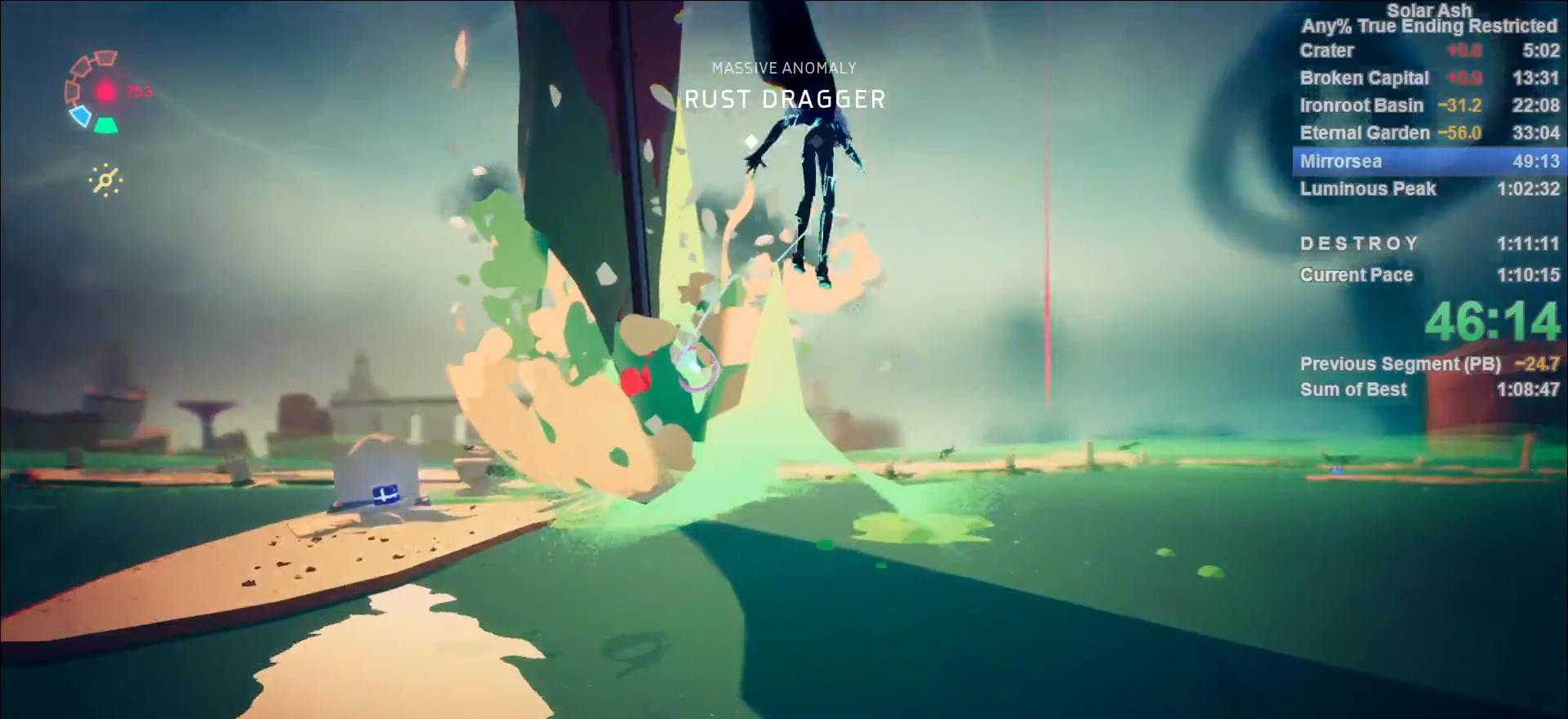
{"dt_ms": 500, "buttons": [], "left_stick": "center", "right_stick": "left", "events": []}
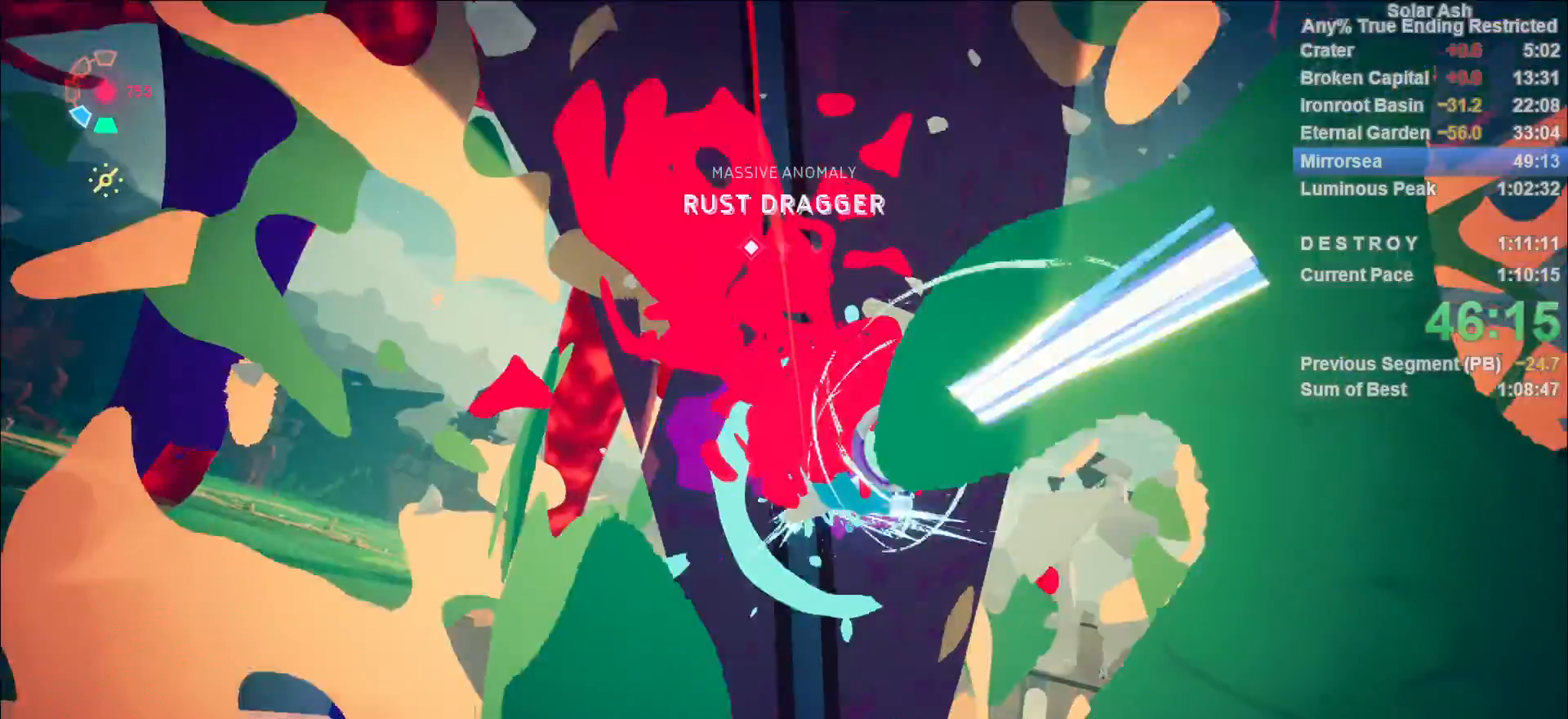
{"dt_ms": 500, "buttons": [], "left_stick": "center", "right_stick": "center", "events": [[250, "right_stick", "center"]]}
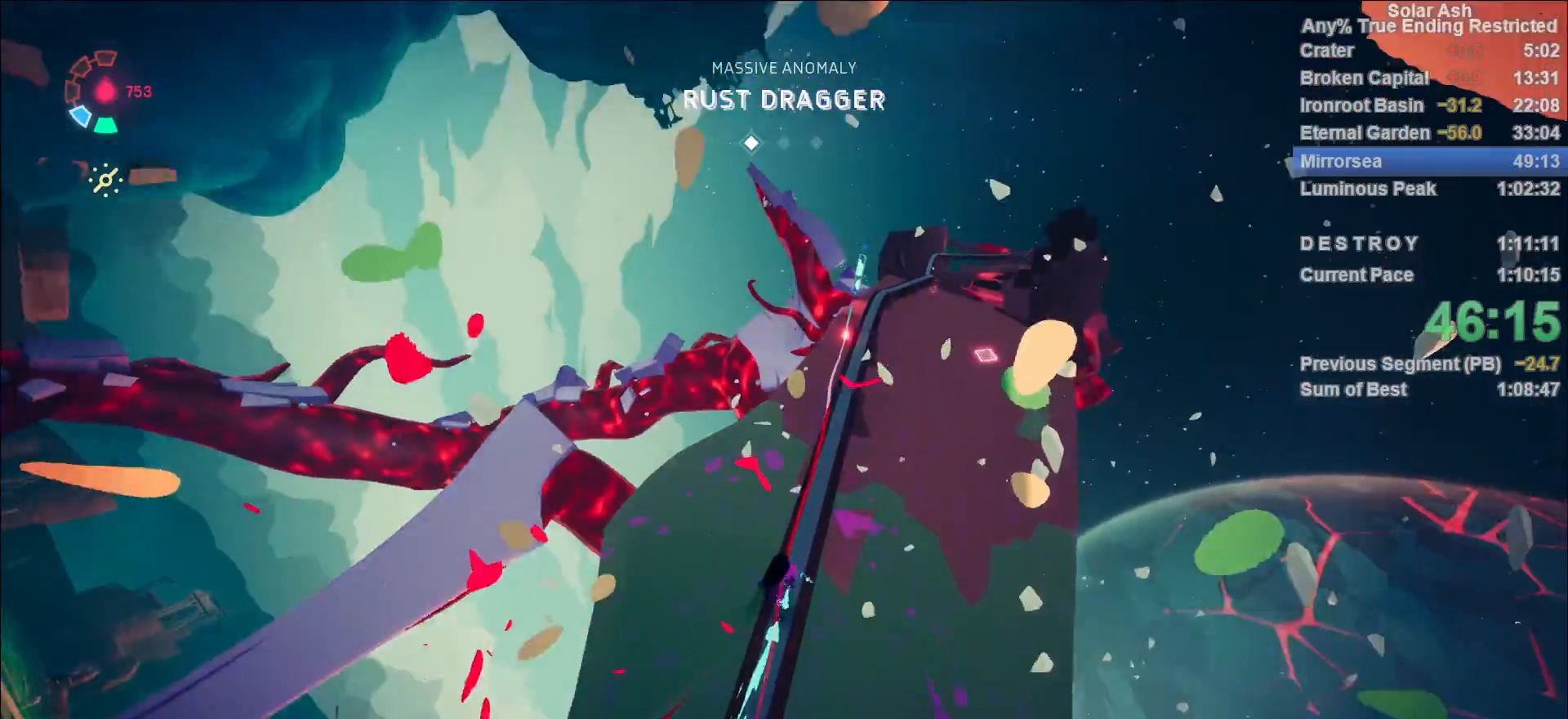
{"dt_ms": 500, "buttons": [], "left_stick": "up", "right_stick": "center", "events": [[33, "right_stick", "down-right"], [217, "right_stick", "center"], [300, "left_stick", "up"]]}
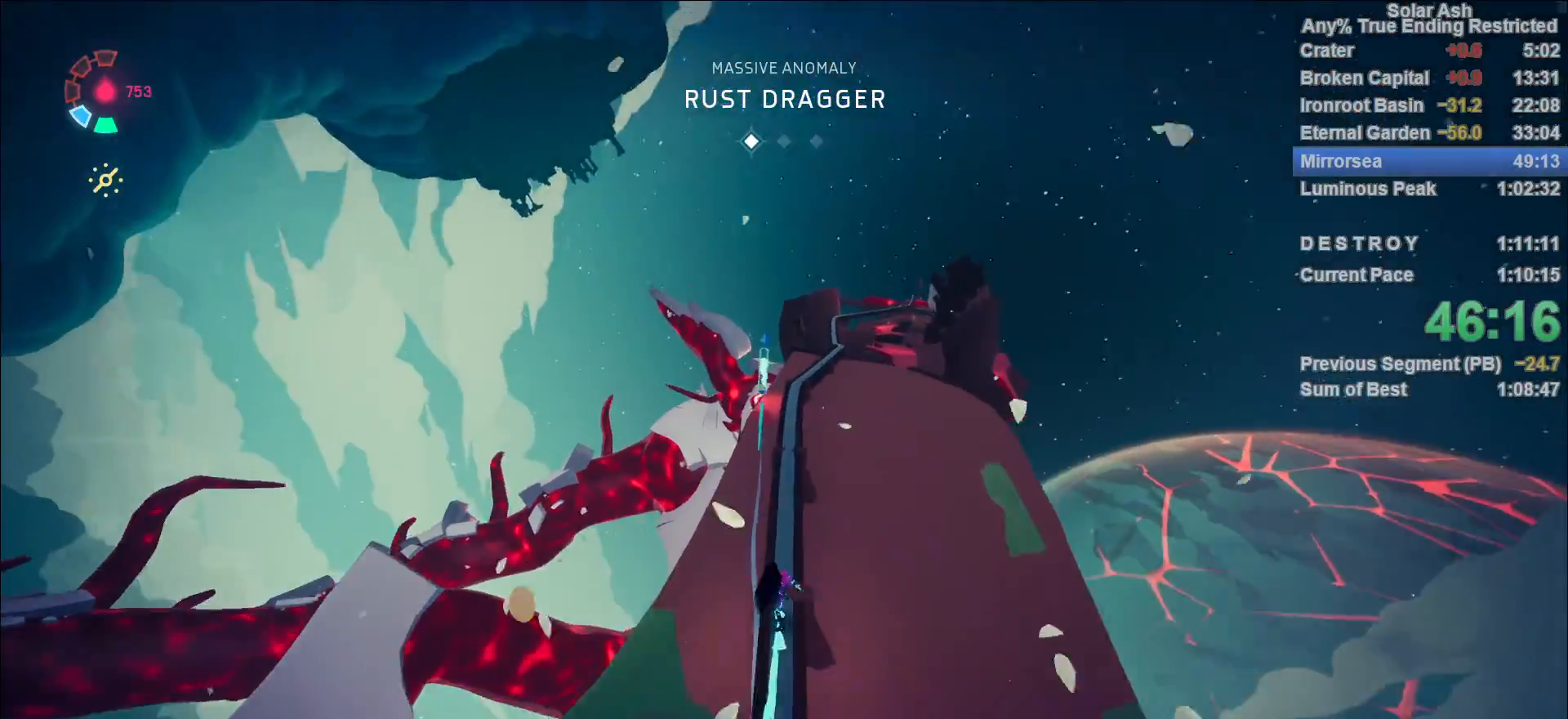
{"dt_ms": 500, "buttons": ["SQUARE"], "left_stick": "up", "right_stick": "center", "events": [[67, "right_stick", "down-right"], [283, "right_stick", "center"], [300, "R2", "down"], [417, "R2", "up"], [483, "SQUARE", "down"]]}
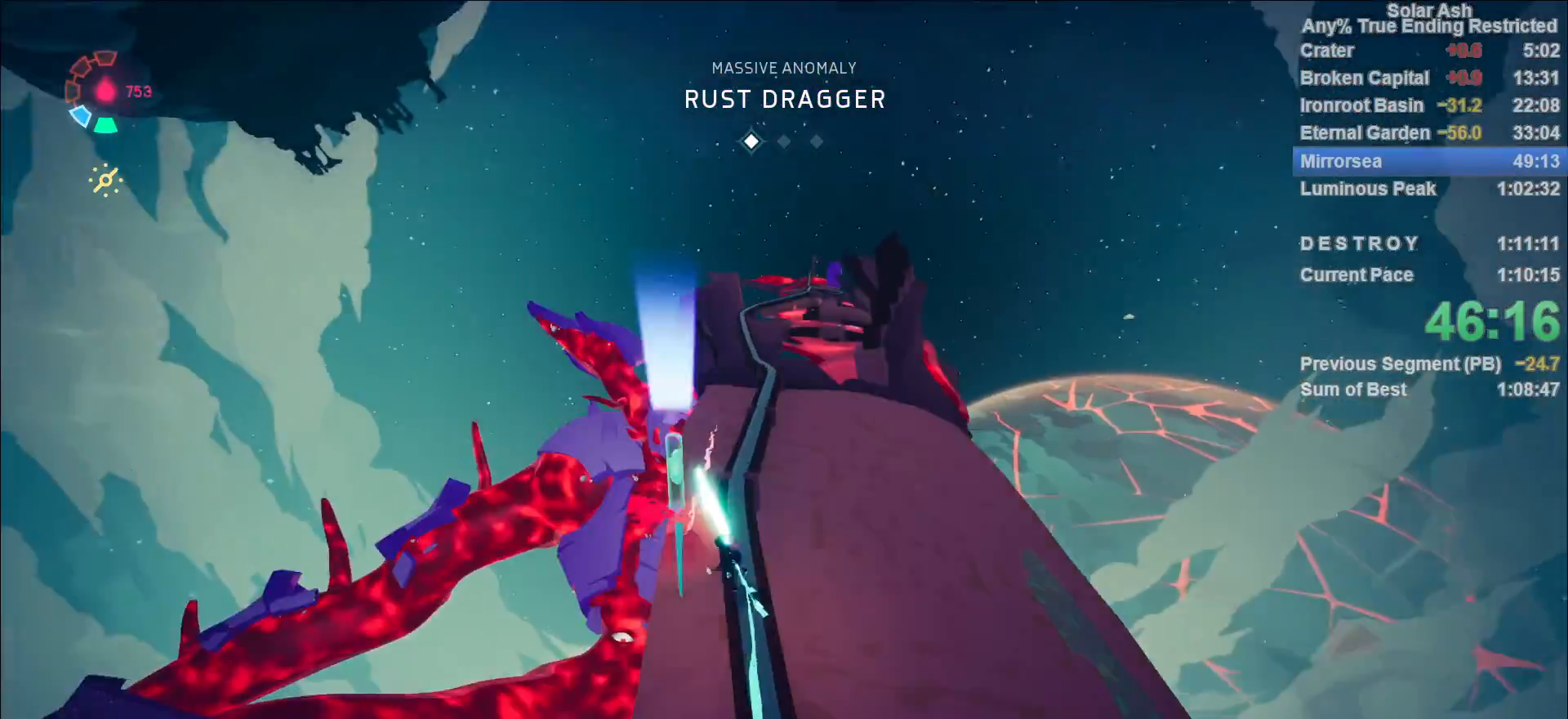
{"dt_ms": 500, "buttons": [], "left_stick": "up", "right_stick": "center", "events": [[83, "SQUARE", "up"], [317, "right_stick", "down"], [400, "right_stick", "center"]]}
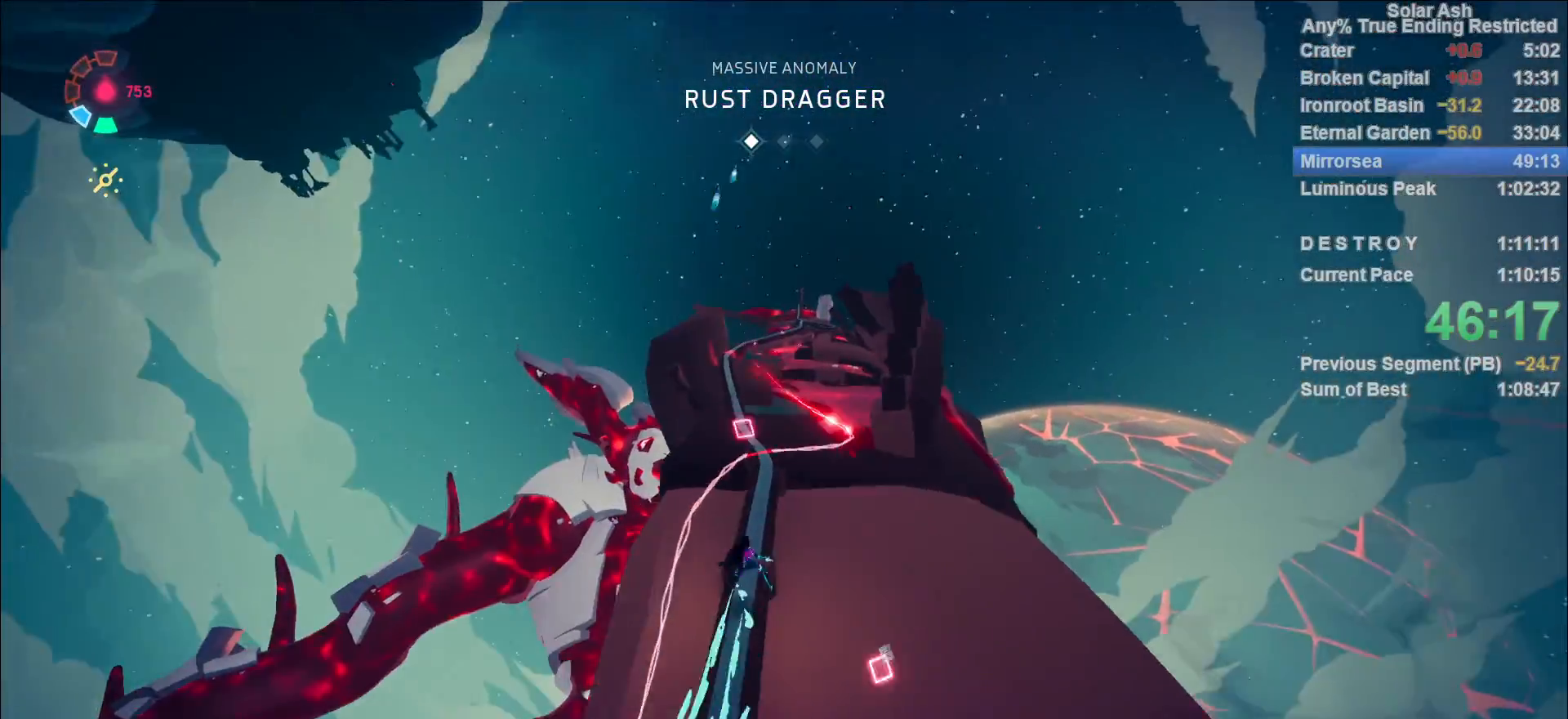
{"dt_ms": 500, "buttons": [], "left_stick": "center", "right_stick": "center", "events": [[133, "left_stick", "center"], [200, "R2", "down"], [383, "R2", "up"]]}
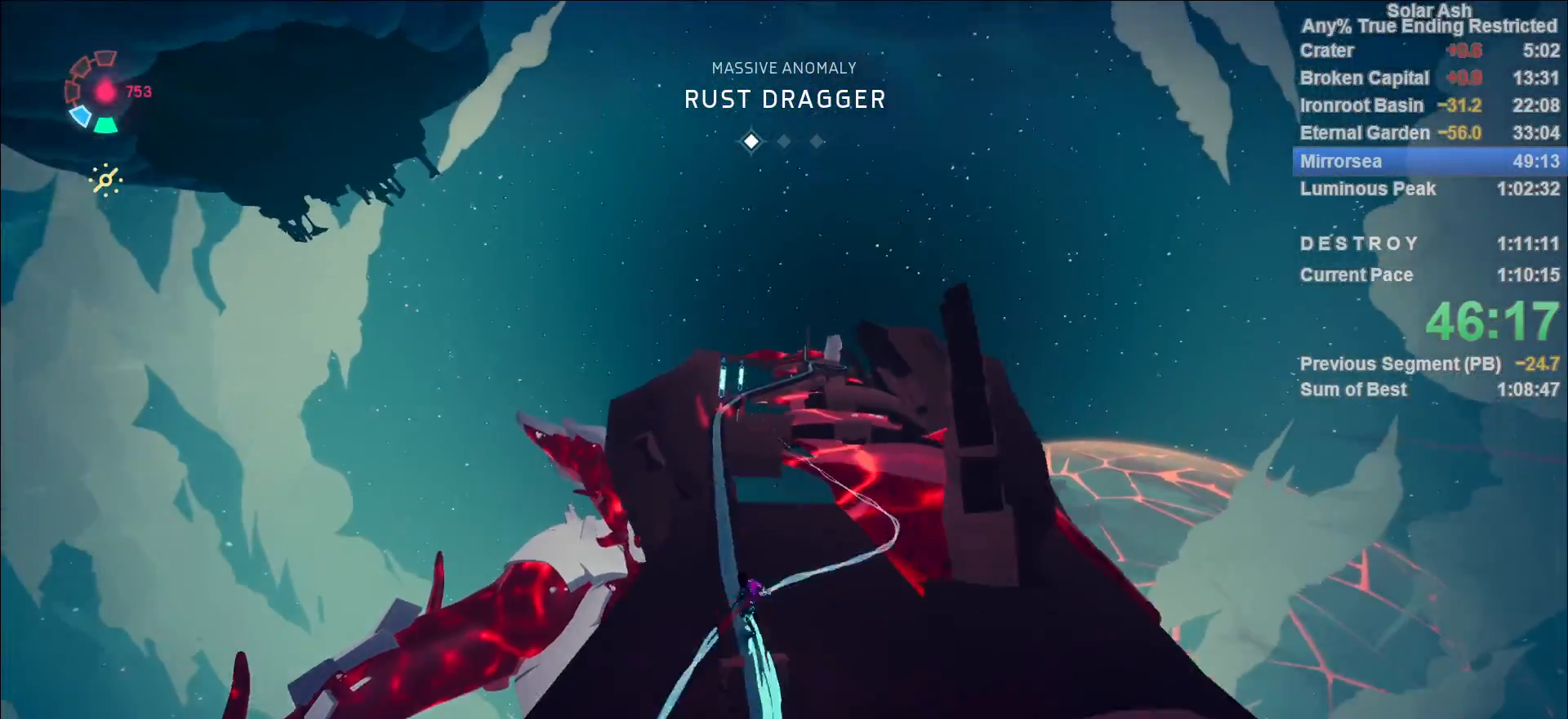
{"dt_ms": 500, "buttons": [], "left_stick": "center", "right_stick": "center", "events": []}
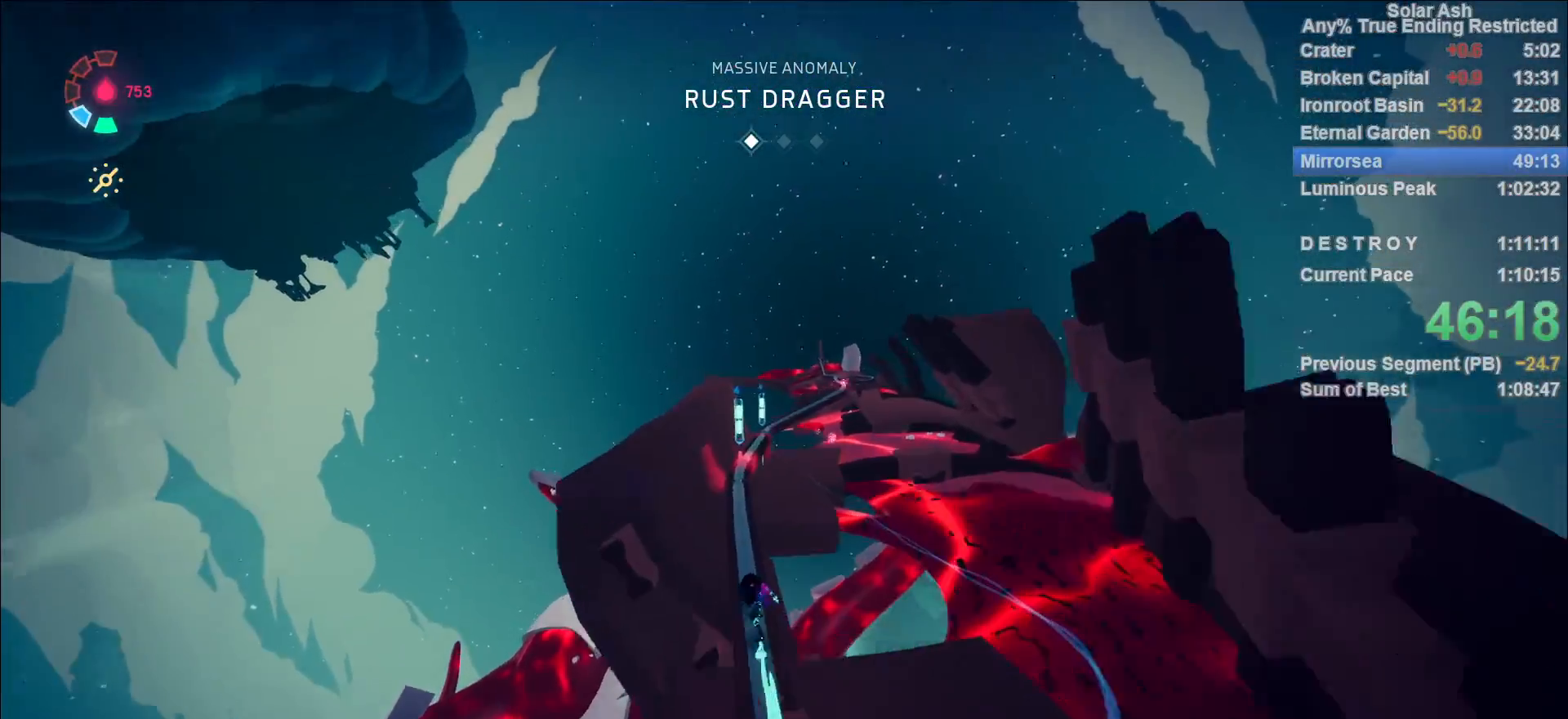
{"dt_ms": 500, "buttons": [], "left_stick": "center", "right_stick": "center", "events": [[350, "SQUARE", "down"], [450, "SQUARE", "up"]]}
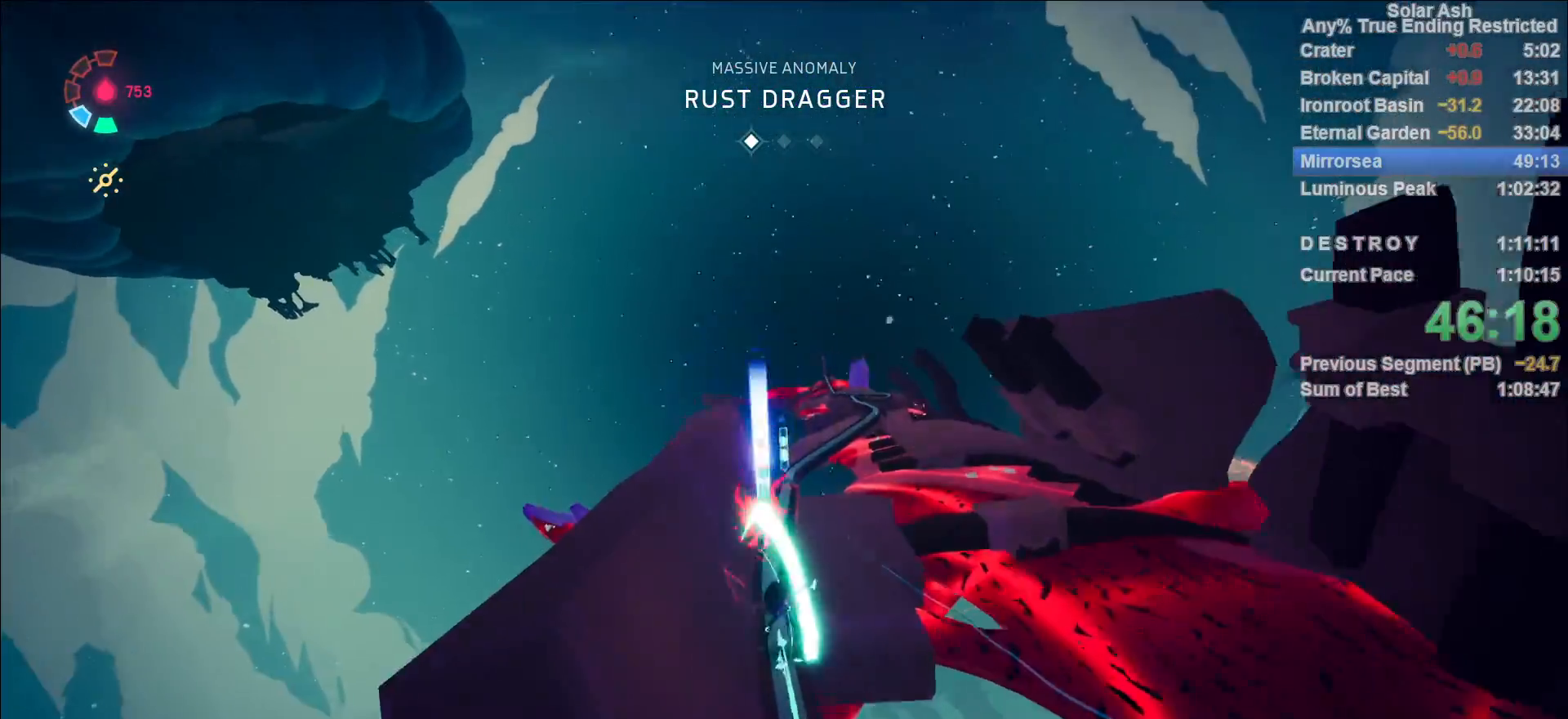
{"dt_ms": 500, "buttons": ["SQUARE"], "left_stick": "center", "right_stick": "center", "events": [[417, "SQUARE", "down"]]}
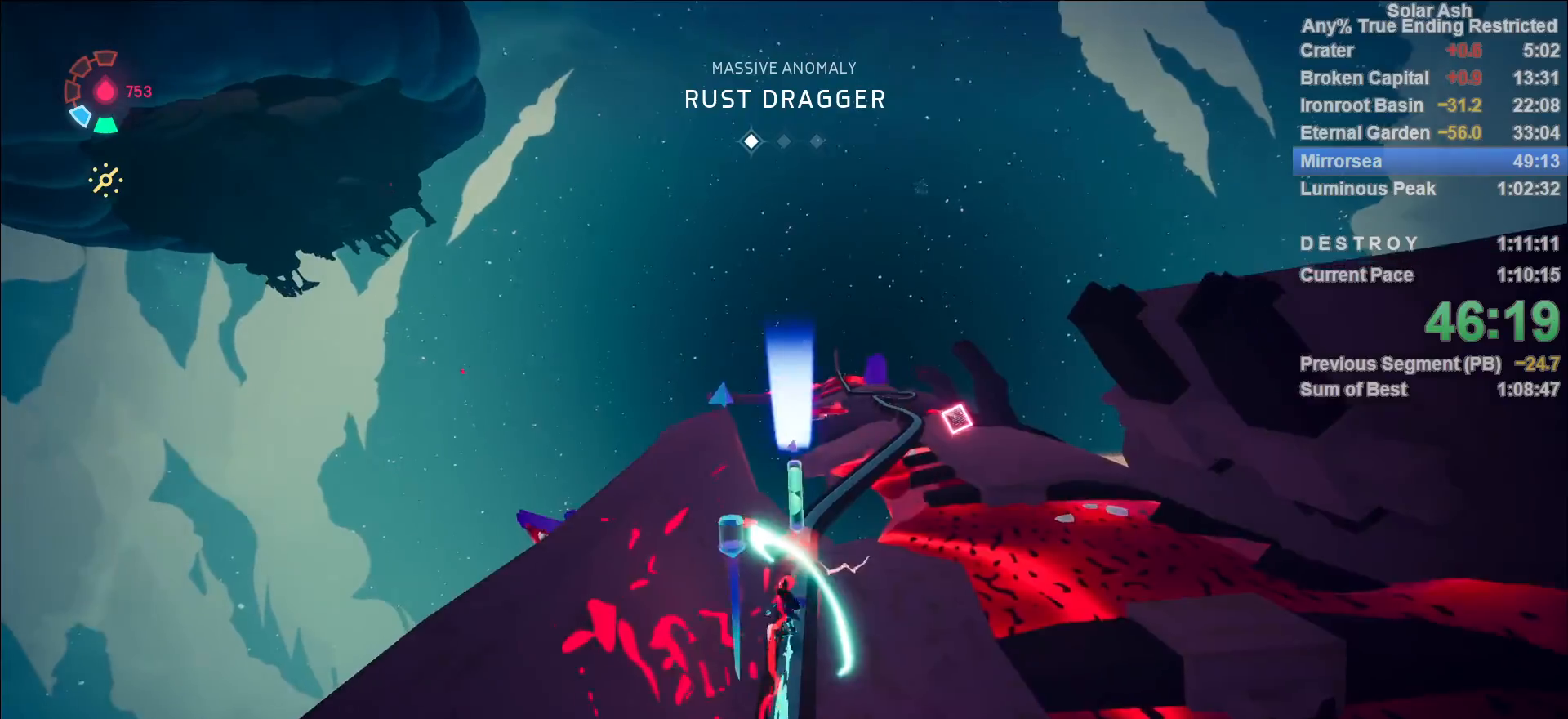
{"dt_ms": 500, "buttons": ["R2"], "left_stick": "center", "right_stick": "center", "events": [[17, "SQUARE", "up"], [367, "R2", "down"]]}
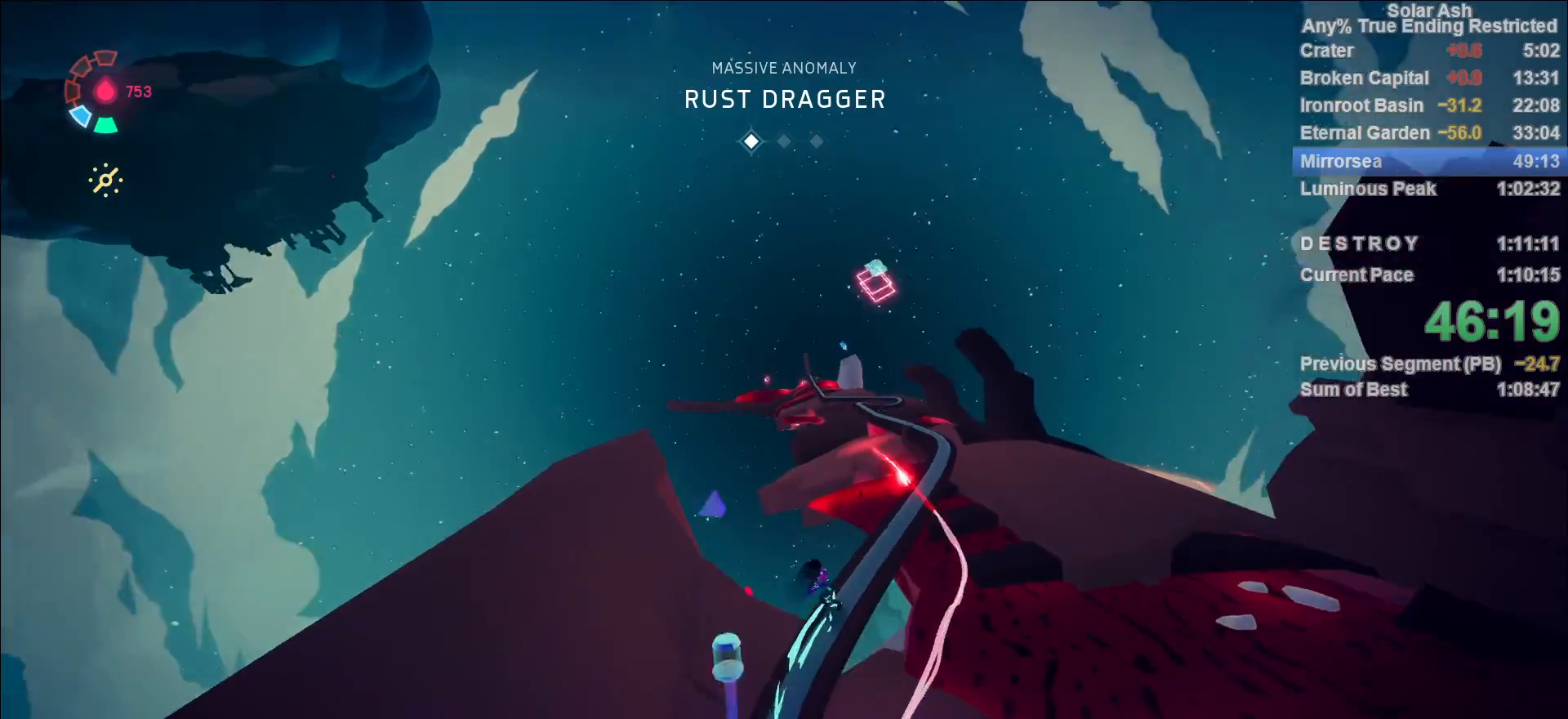
{"dt_ms": 500, "buttons": [], "left_stick": "center", "right_stick": "center", "events": [[33, "R2", "up"]]}
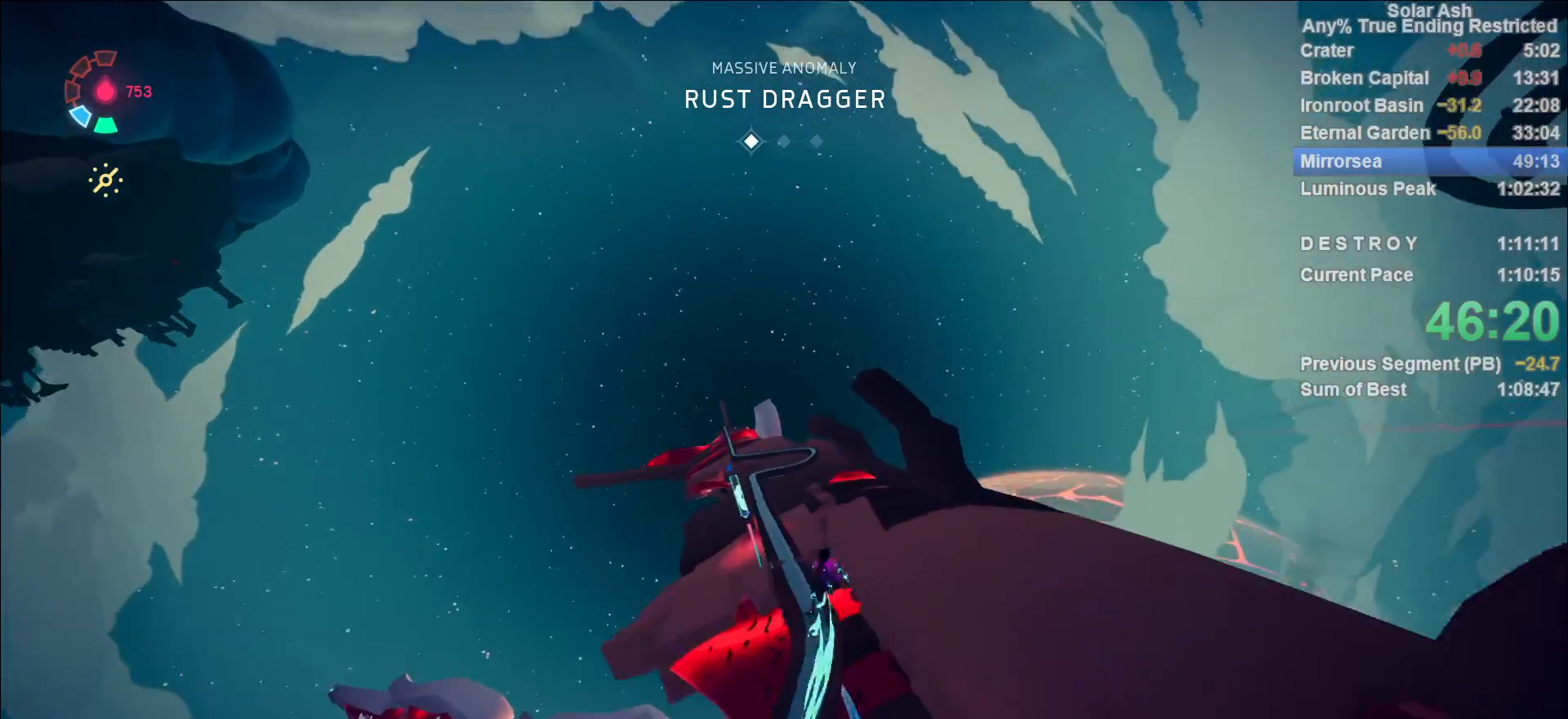
{"dt_ms": 500, "buttons": [], "left_stick": "center", "right_stick": "center", "events": [[300, "SQUARE", "down"], [400, "SQUARE", "up"]]}
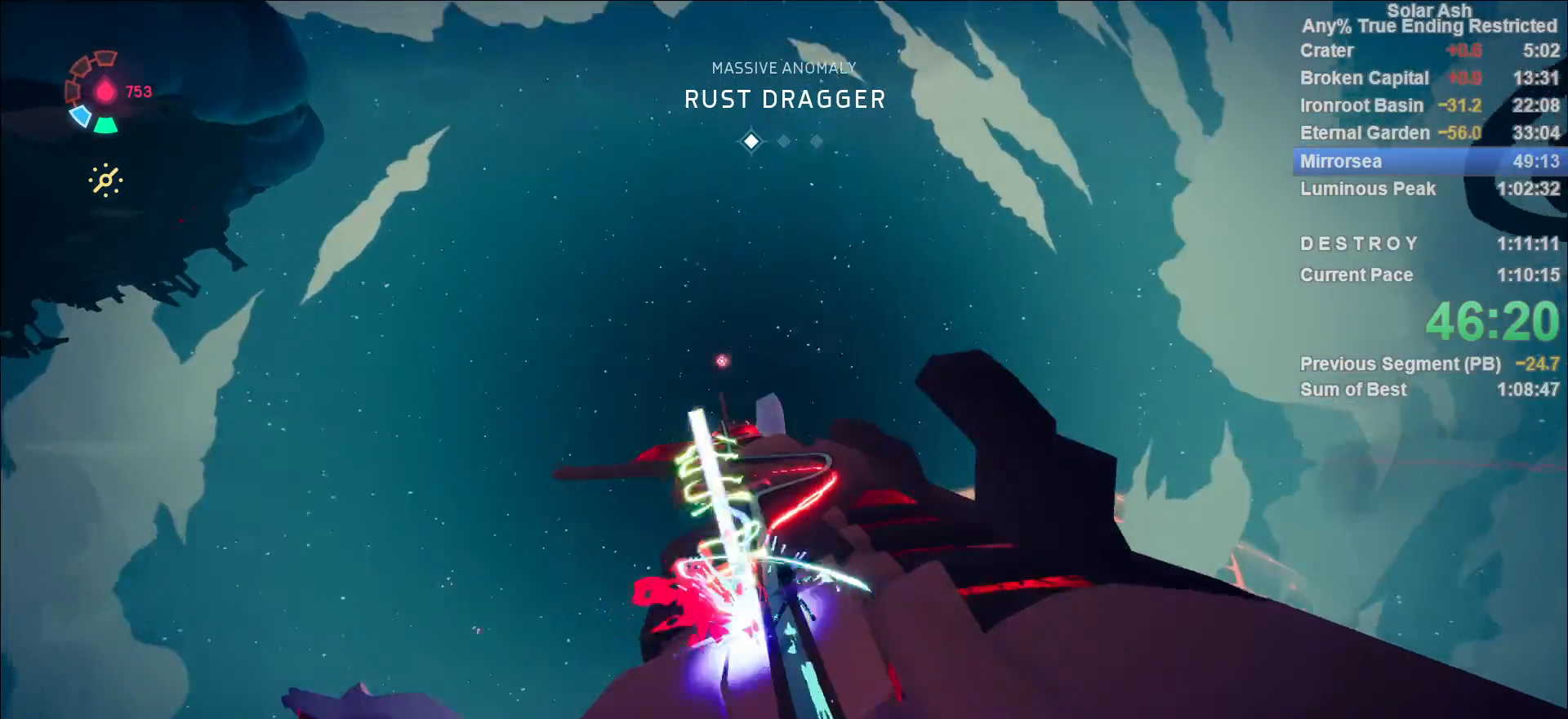
{"dt_ms": 500, "buttons": [], "left_stick": "center", "right_stick": "center", "events": [[233, "R2", "down"], [417, "R2", "up"]]}
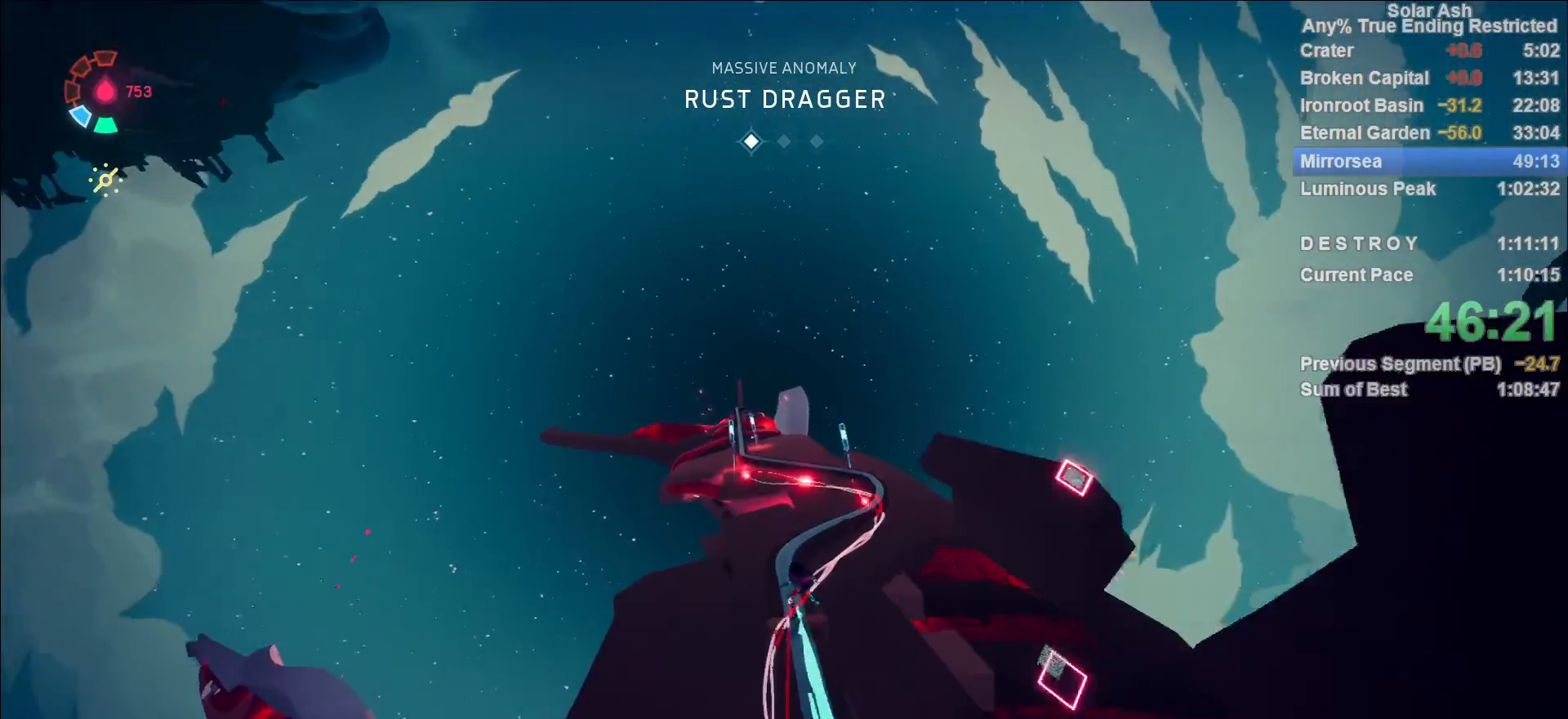
{"dt_ms": 500, "buttons": [], "left_stick": "center", "right_stick": "center", "events": []}
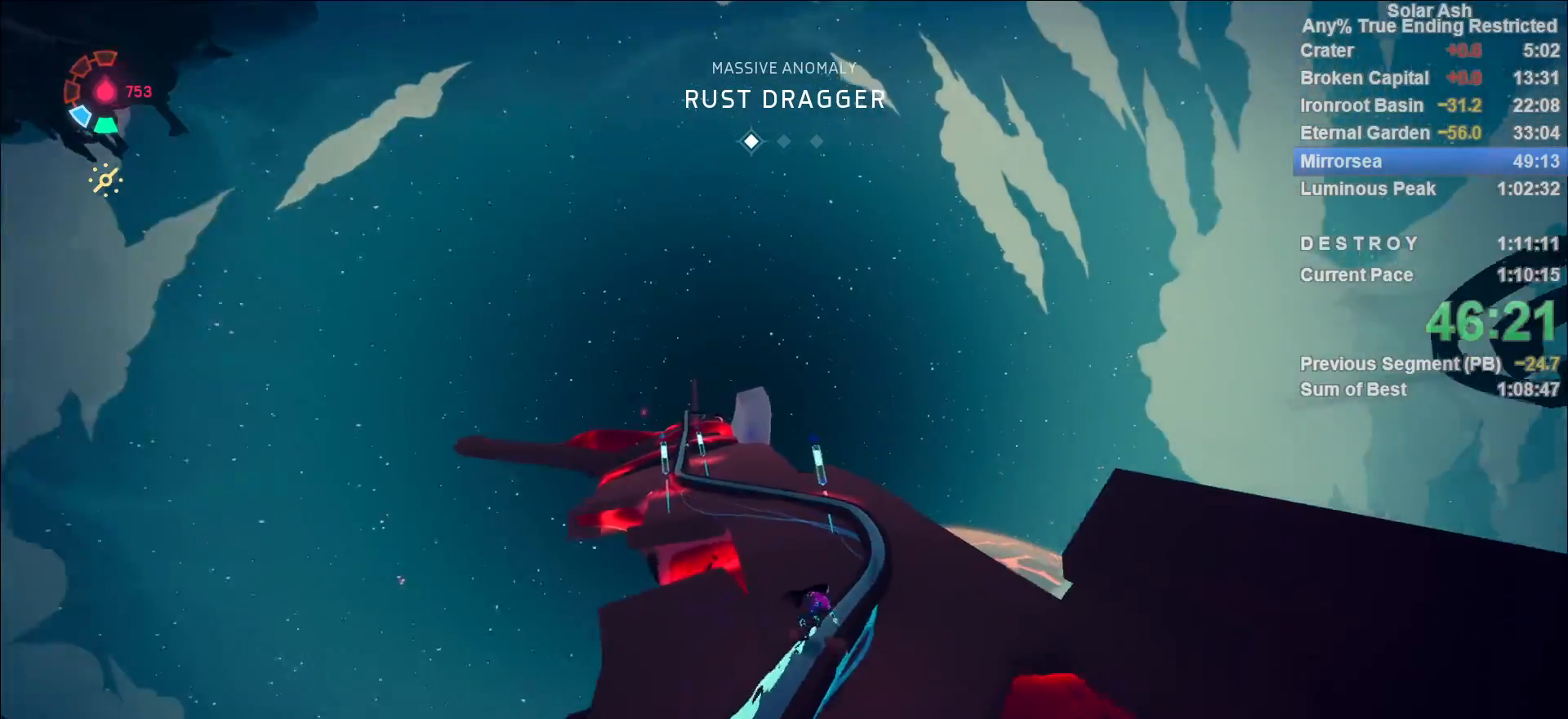
{"dt_ms": 500, "buttons": [], "left_stick": "center", "right_stick": "center", "events": []}
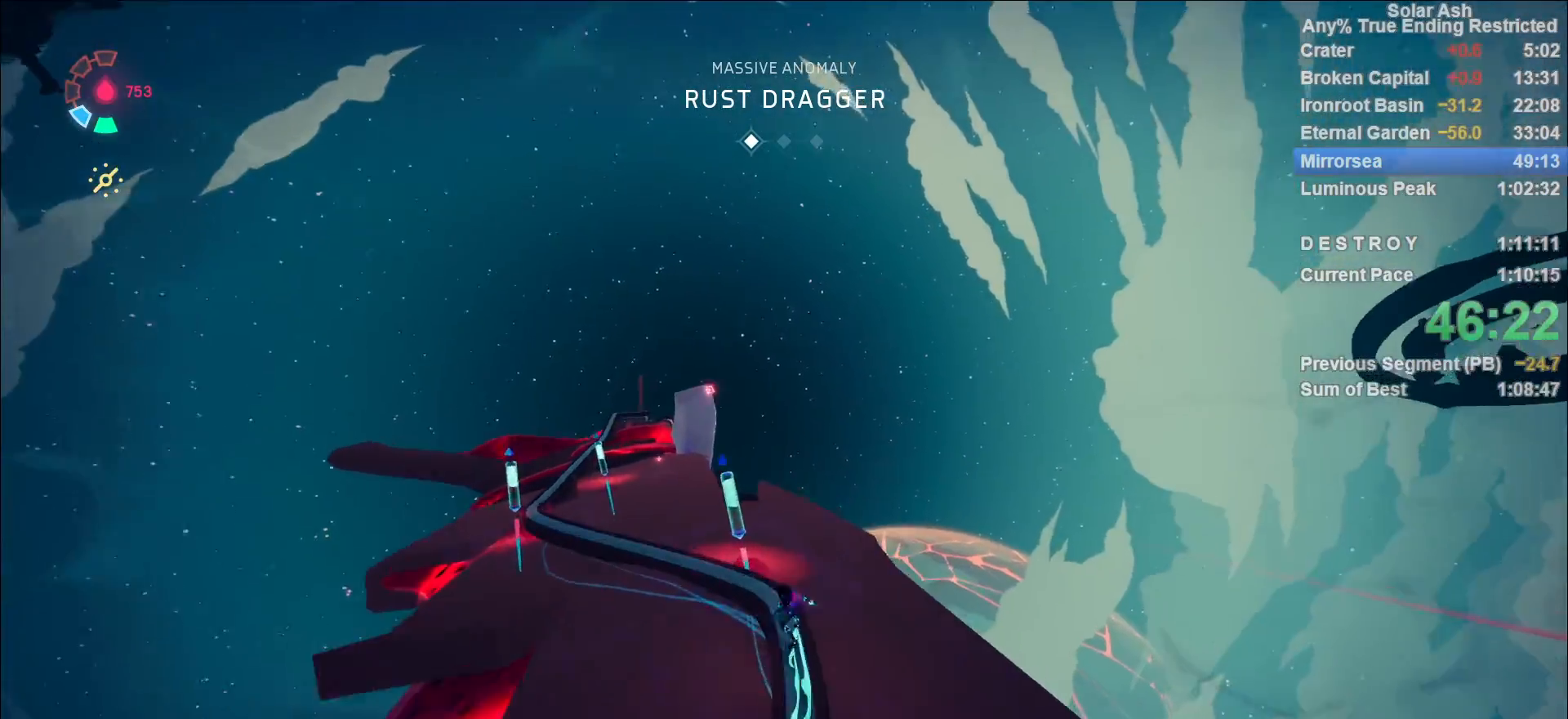
{"dt_ms": 500, "buttons": [], "left_stick": "center", "right_stick": "center", "events": [[33, "SQUARE", "down"], [150, "SQUARE", "up"]]}
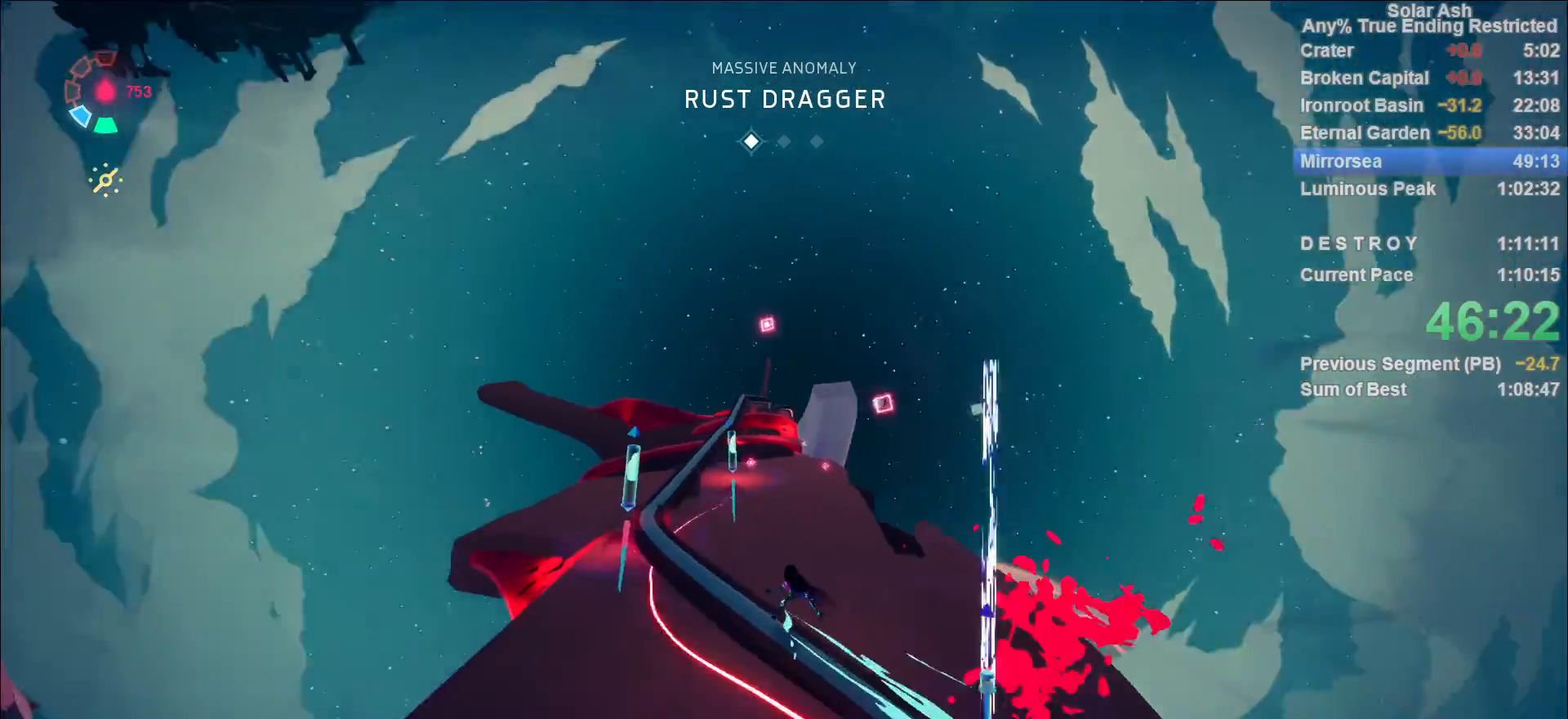
{"dt_ms": 500, "buttons": [], "left_stick": "center", "right_stick": "center", "events": [[117, "SQUARE", "down"], [233, "SQUARE", "up"]]}
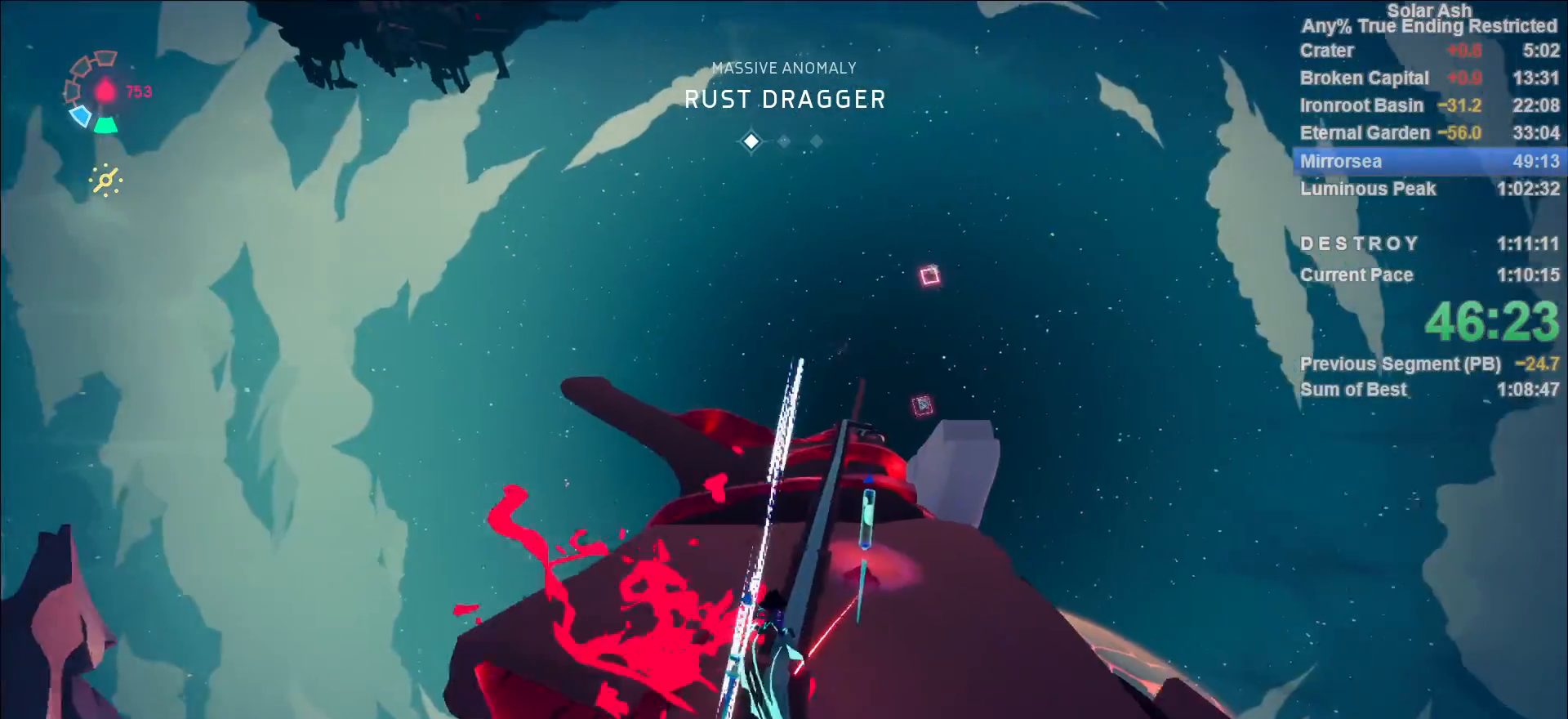
{"dt_ms": 500, "buttons": [], "left_stick": "center", "right_stick": "center", "events": [[150, "SQUARE", "down"], [267, "SQUARE", "up"]]}
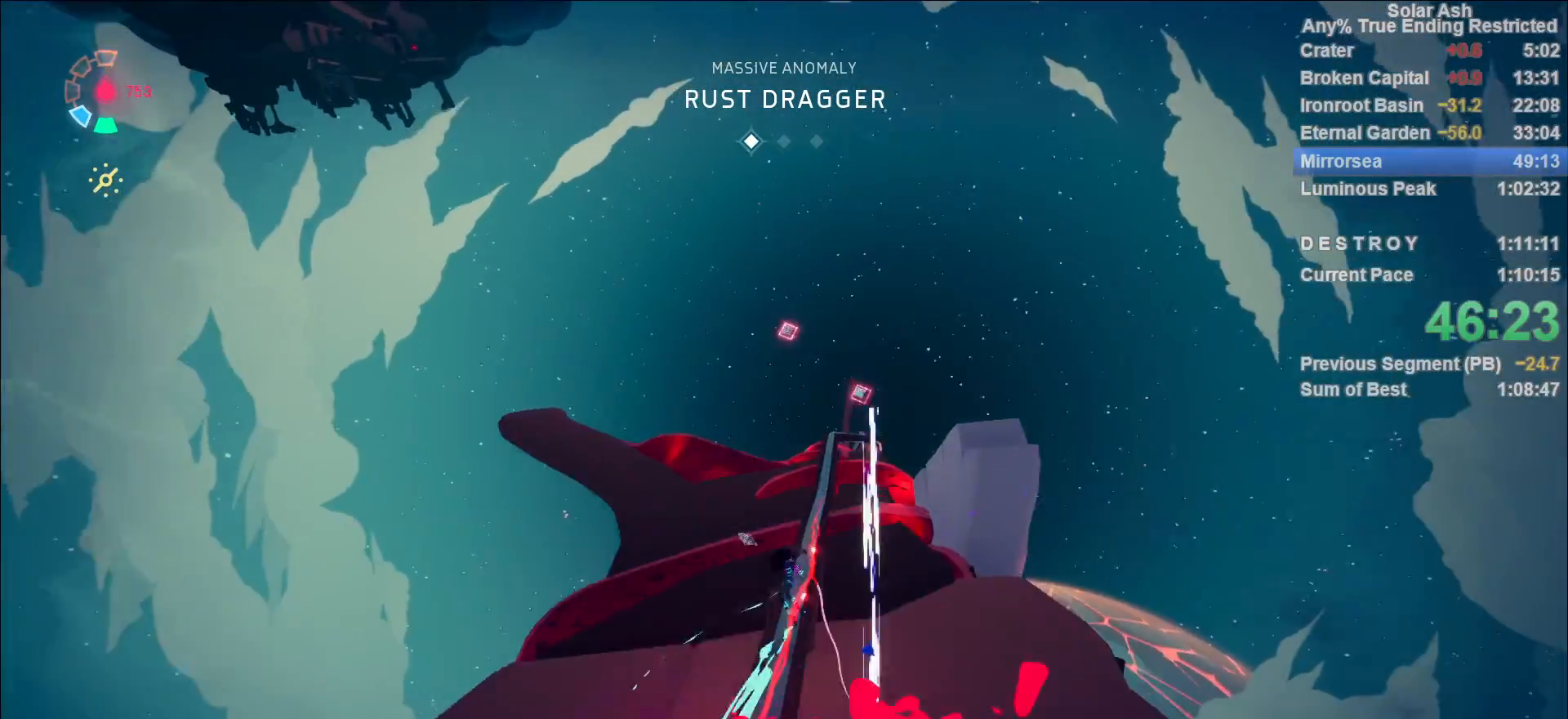
{"dt_ms": 500, "buttons": [], "left_stick": "center", "right_stick": "center", "events": [[133, "R2", "down"], [317, "R2", "up"]]}
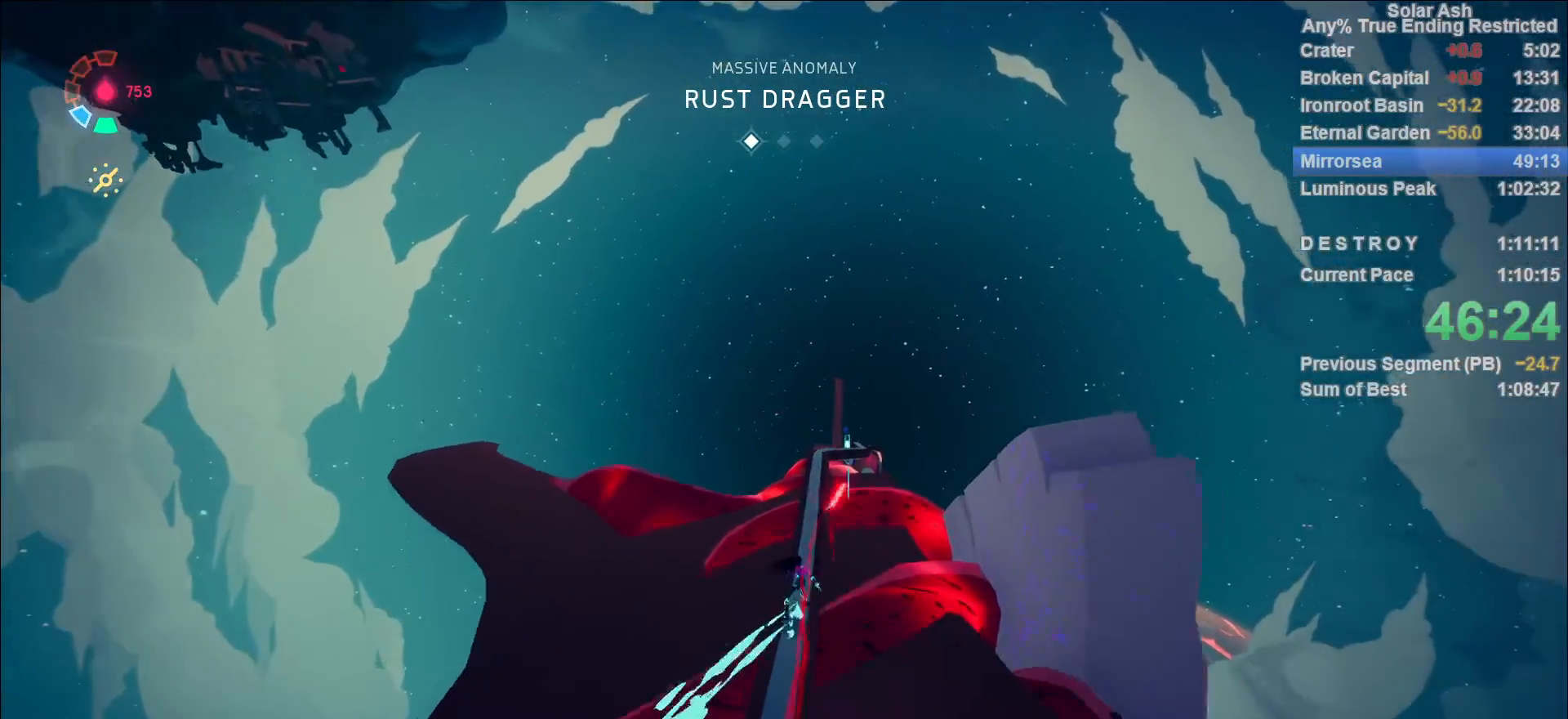
{"dt_ms": 500, "buttons": [], "left_stick": "center", "right_stick": "center", "events": [[200, "R2", "down"], [383, "R2", "up"]]}
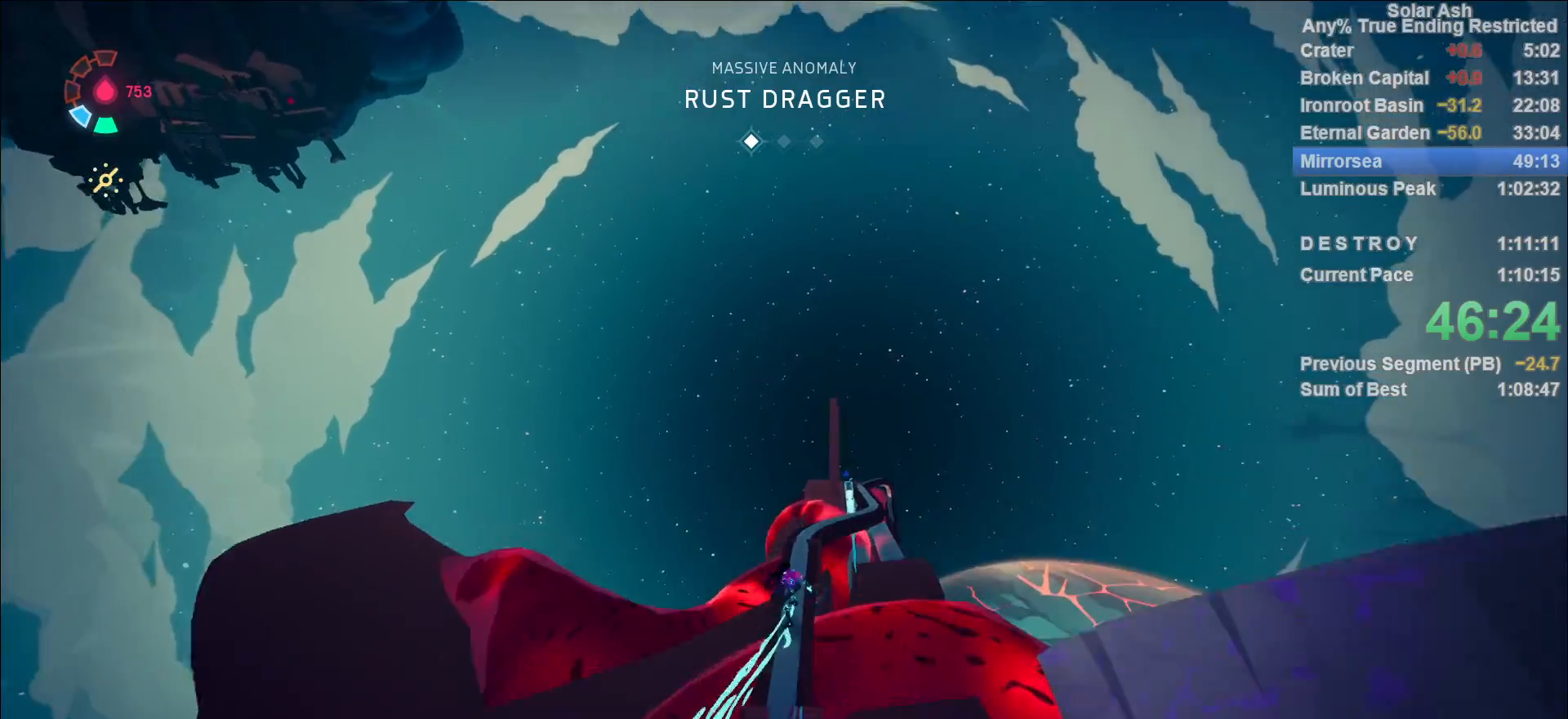
{"dt_ms": 500, "buttons": [], "left_stick": "center", "right_stick": "center", "events": []}
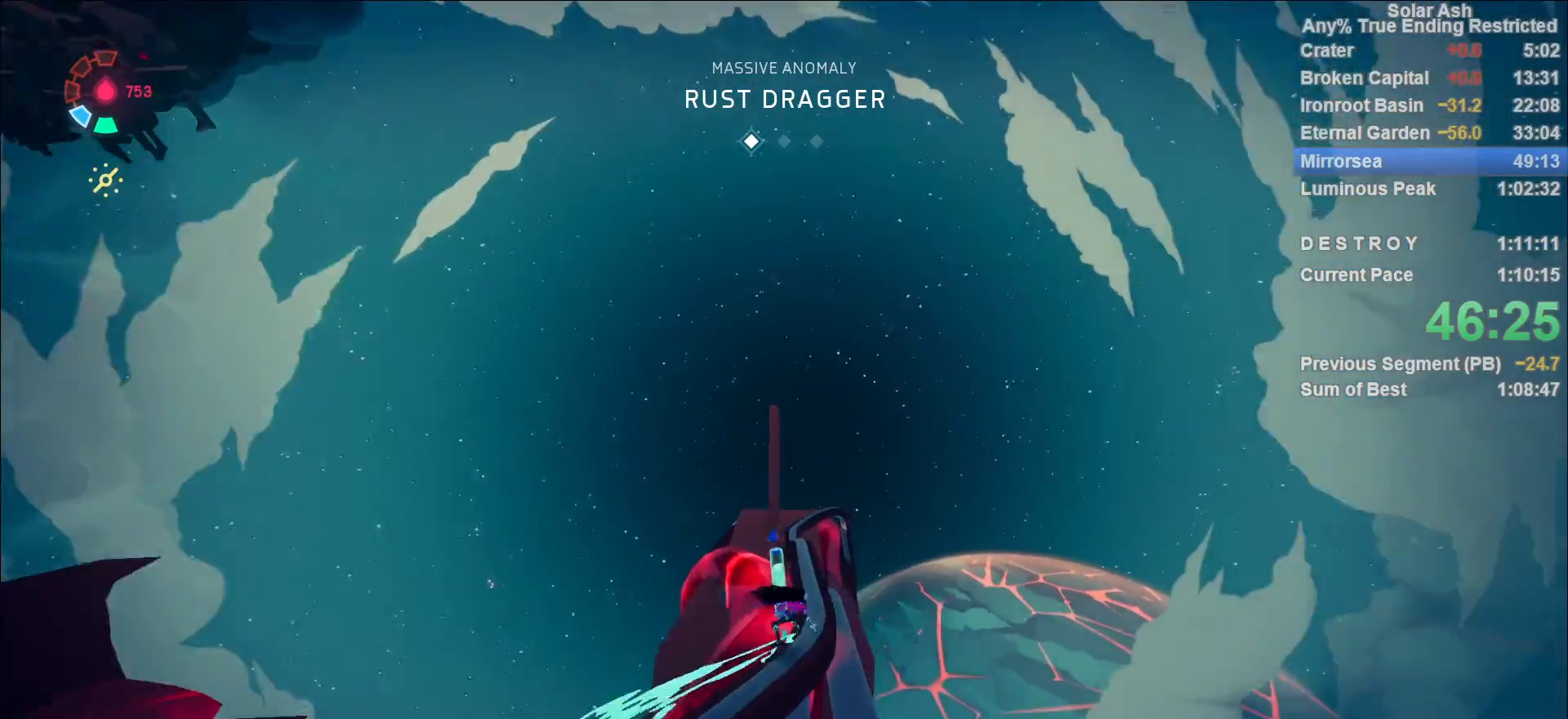
{"dt_ms": 500, "buttons": [], "left_stick": "center", "right_stick": "center", "events": [[17, "SQUARE", "down"], [117, "SQUARE", "up"]]}
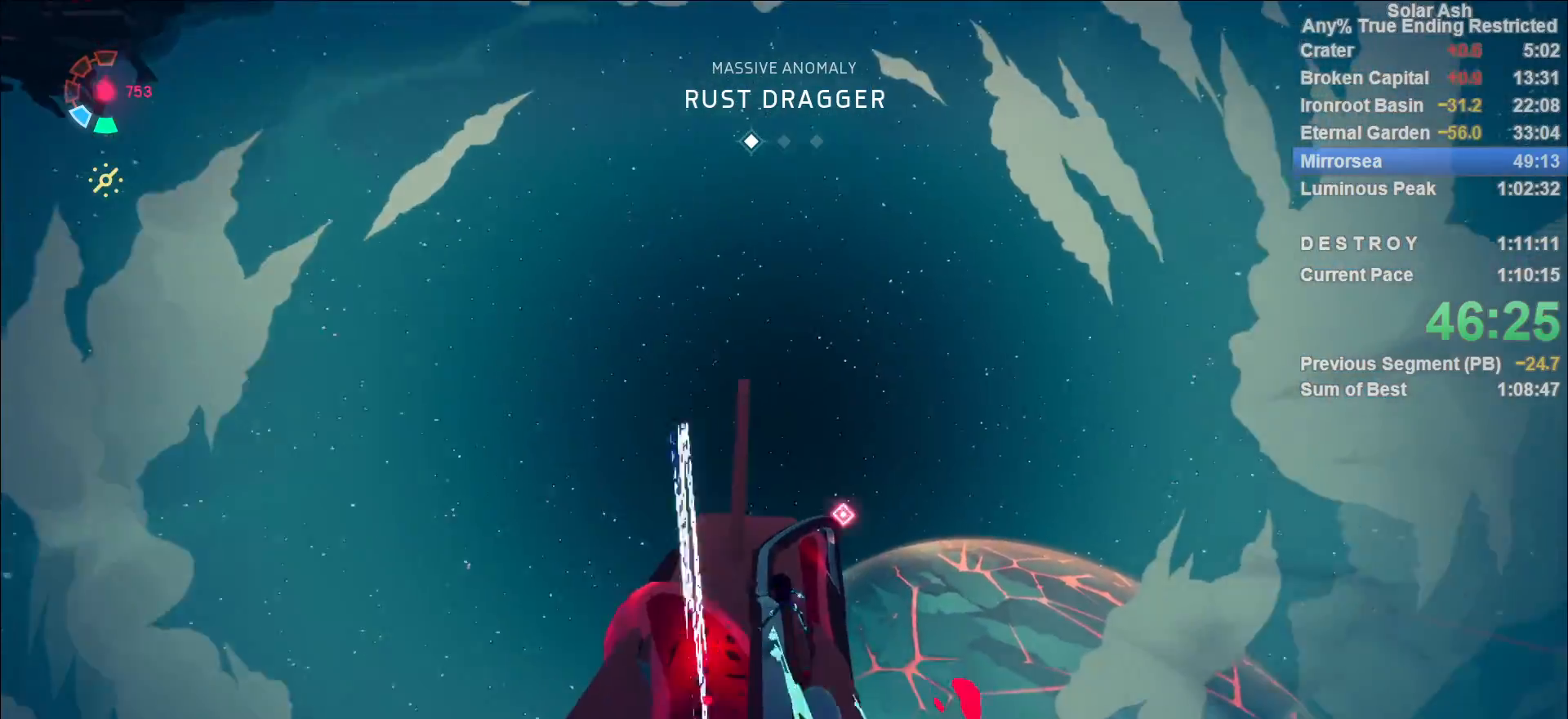
{"dt_ms": 1000, "buttons": [], "left_stick": "center", "right_stick": "center"}